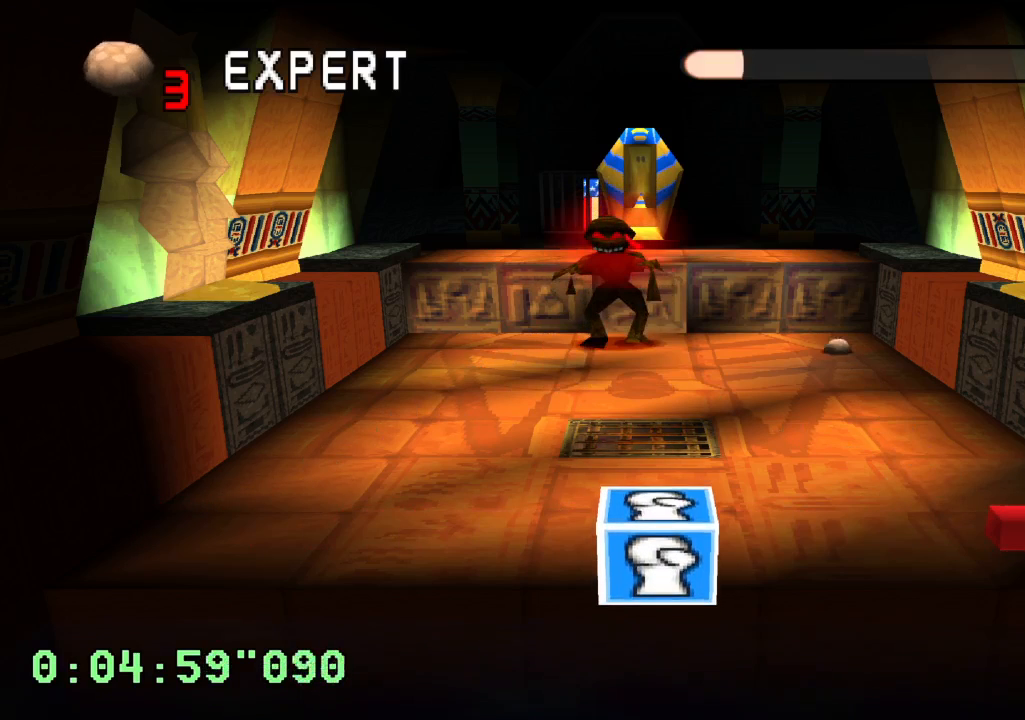
Gameplay with a controller (PlayStation layout); each line is a JSON object with the inputs held at the frame after it. "events" lists button and stick changes between this image and that frame as [ms after this image, input, new state], when the widget could be followed in between. Not read: L3 R3.
{"buttons": [], "left_stick": "center", "right_stick": "center", "events": []}
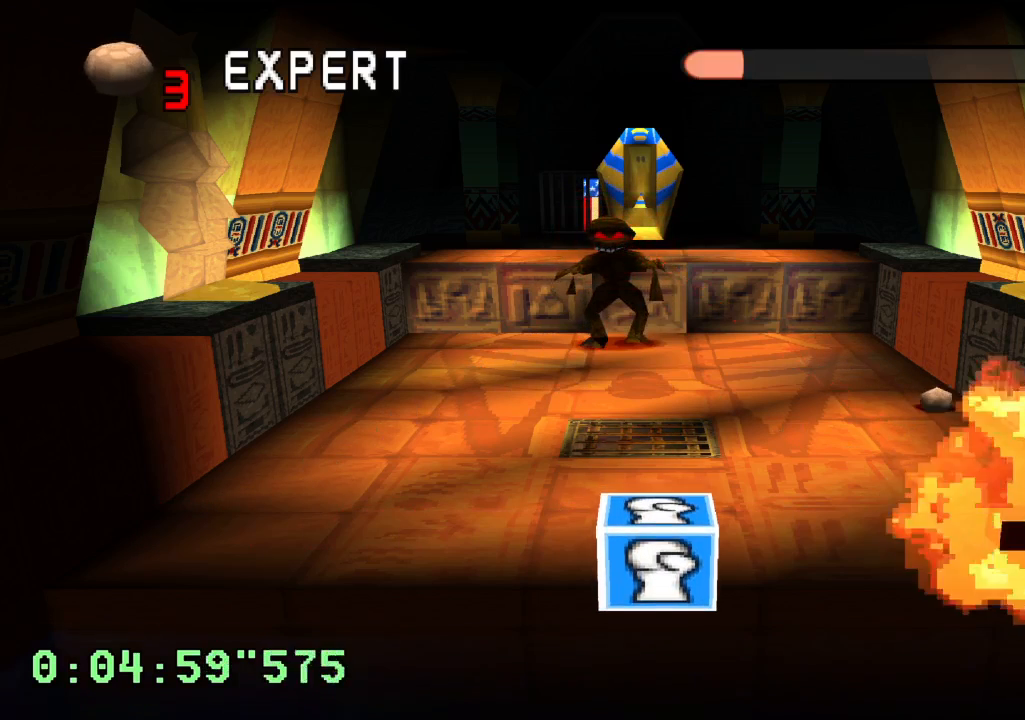
{"buttons": [], "left_stick": "center", "right_stick": "center", "events": [[67, "L1", "down"], [433, "L1", "up"]]}
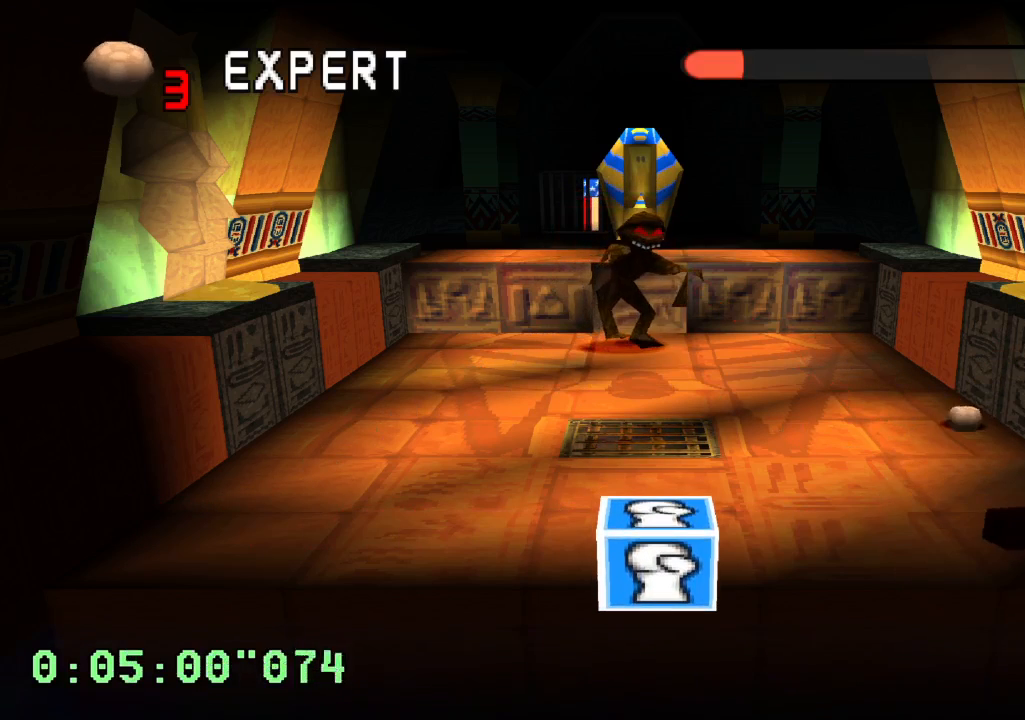
{"buttons": [], "left_stick": "center", "right_stick": "center", "events": [[17, "DPAD_LEFT", "down"], [283, "DPAD_LEFT", "up"]]}
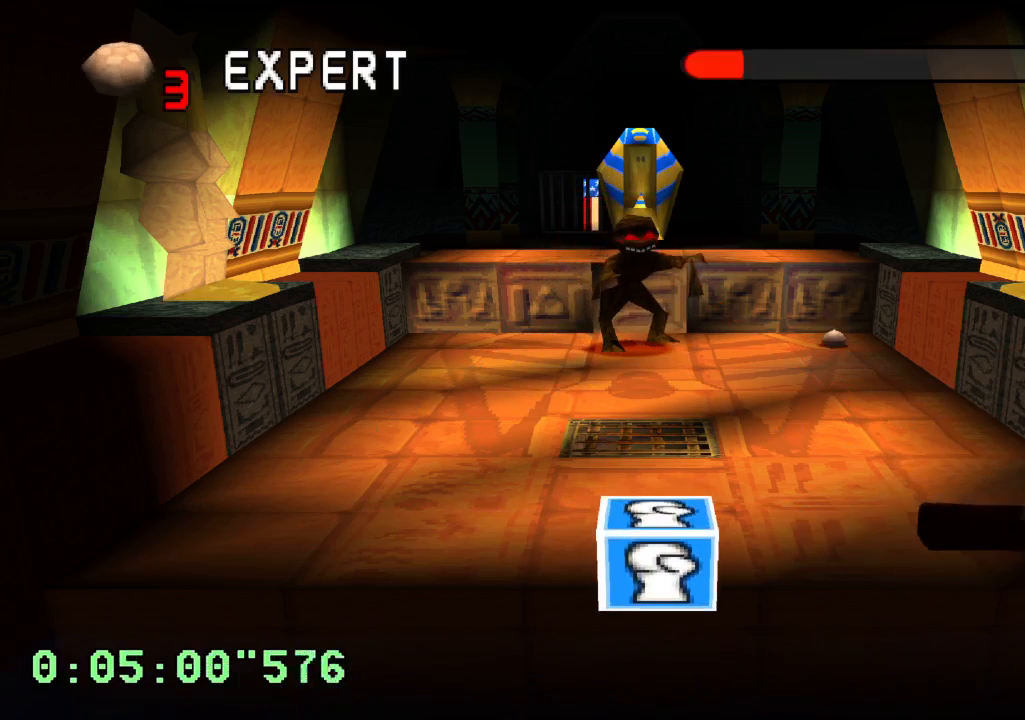
{"buttons": [], "left_stick": "center", "right_stick": "center", "events": []}
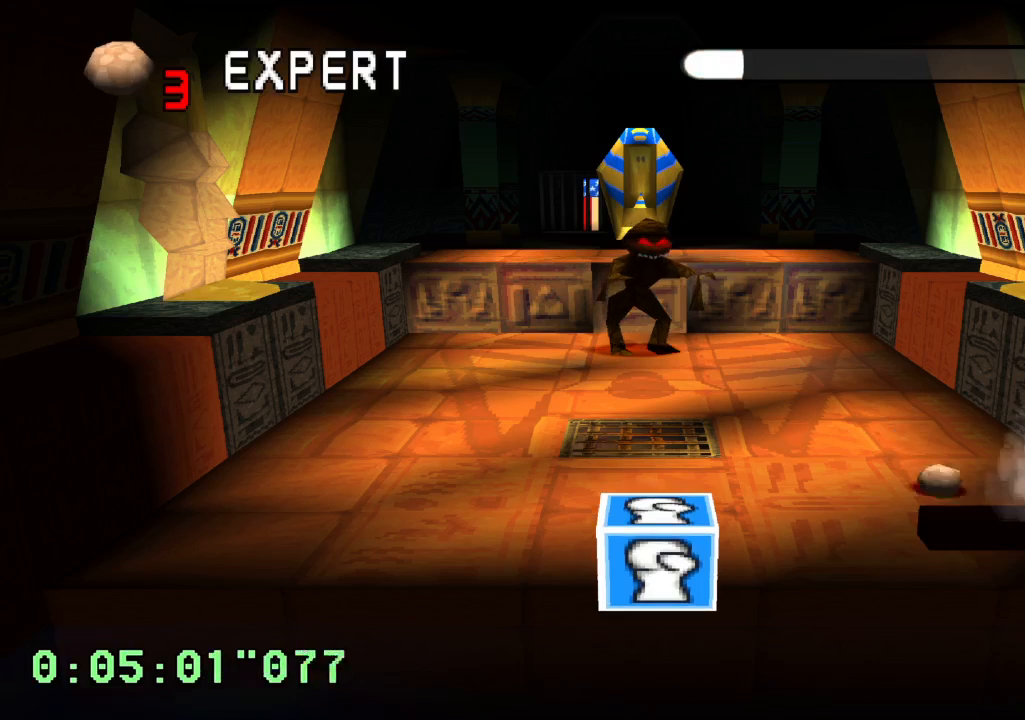
{"buttons": [], "left_stick": "center", "right_stick": "center", "events": [[217, "DPAD_LEFT", "down"], [483, "DPAD_LEFT", "up"]]}
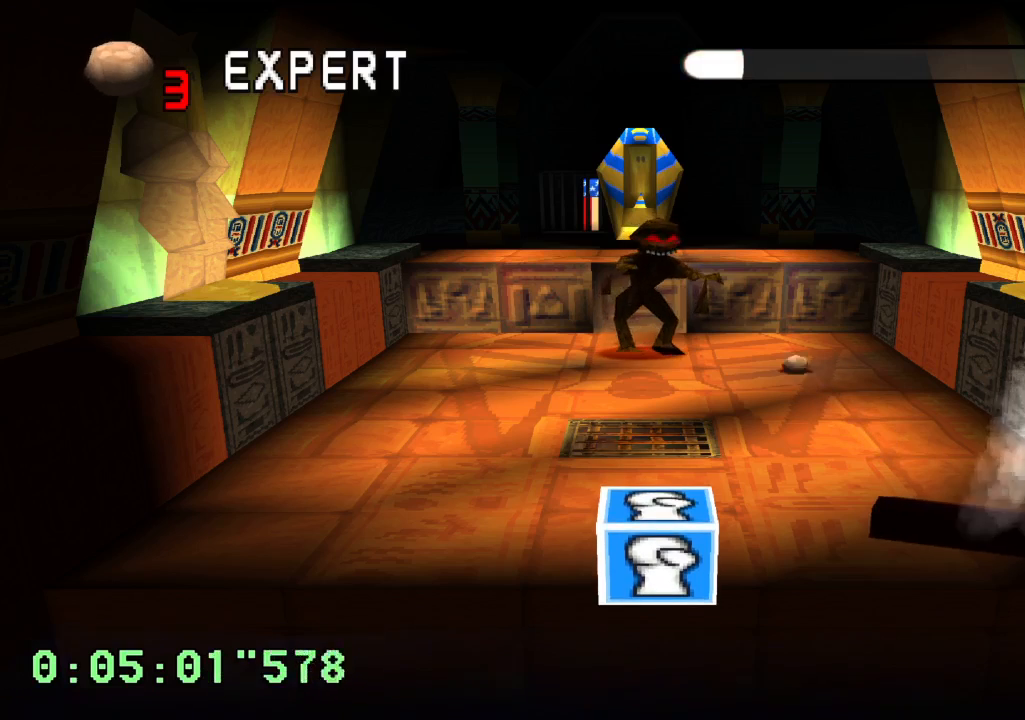
{"buttons": [], "left_stick": "center", "right_stick": "center", "events": [[167, "DPAD_LEFT", "down"], [400, "DPAD_LEFT", "up"]]}
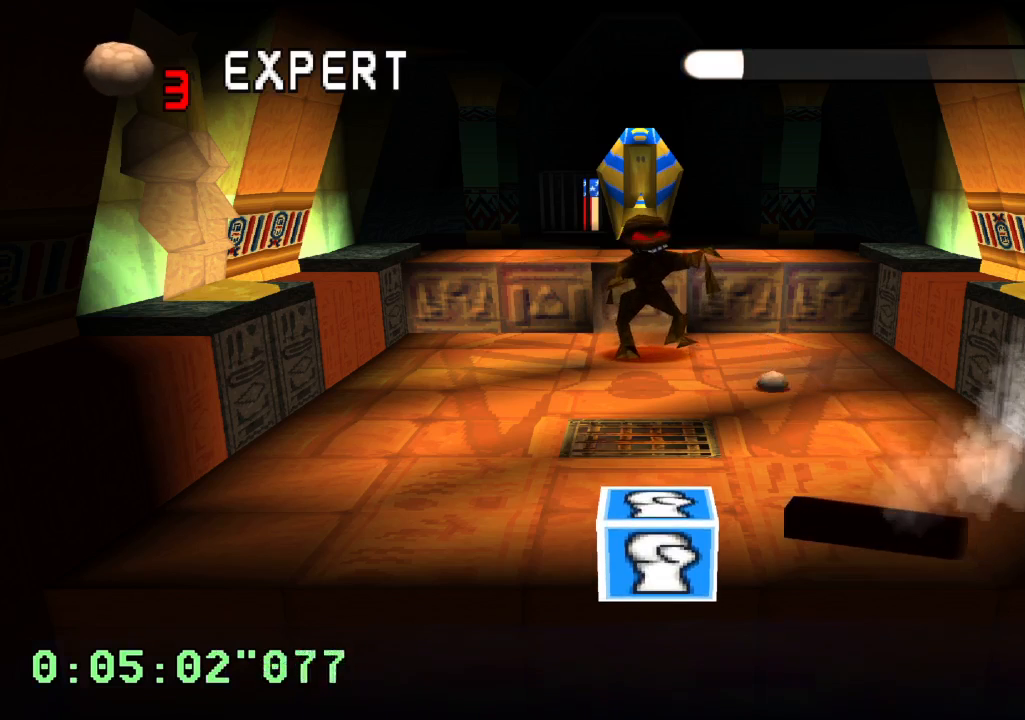
{"buttons": [], "left_stick": "center", "right_stick": "center", "events": []}
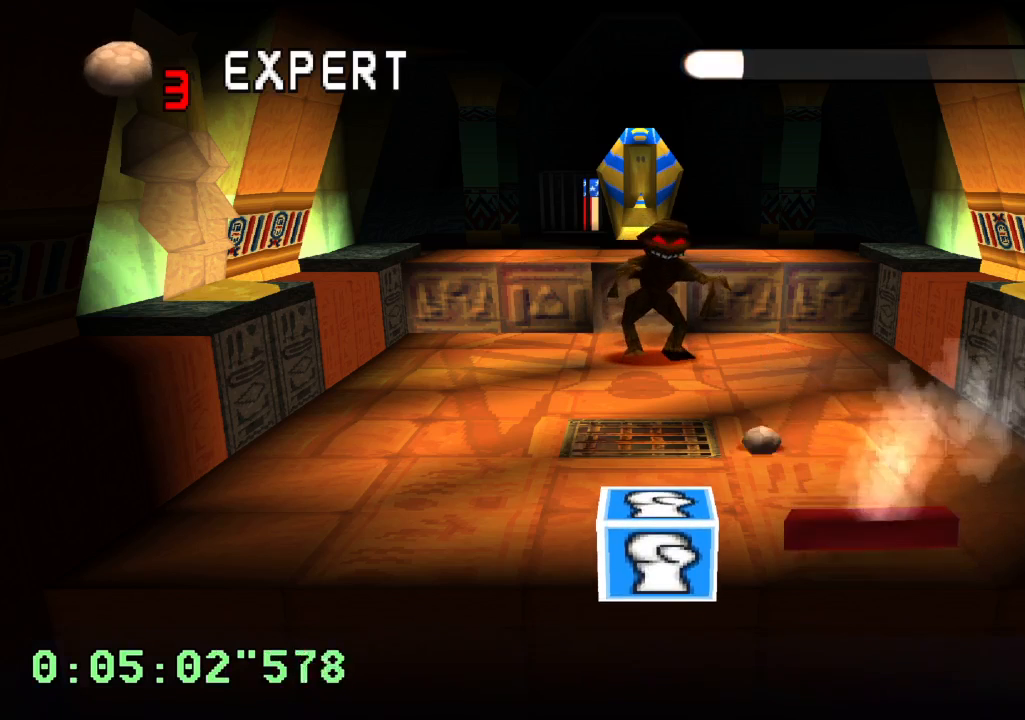
{"buttons": [], "left_stick": "center", "right_stick": "center", "events": [[67, "DPAD_LEFT", "down"], [383, "DPAD_LEFT", "up"]]}
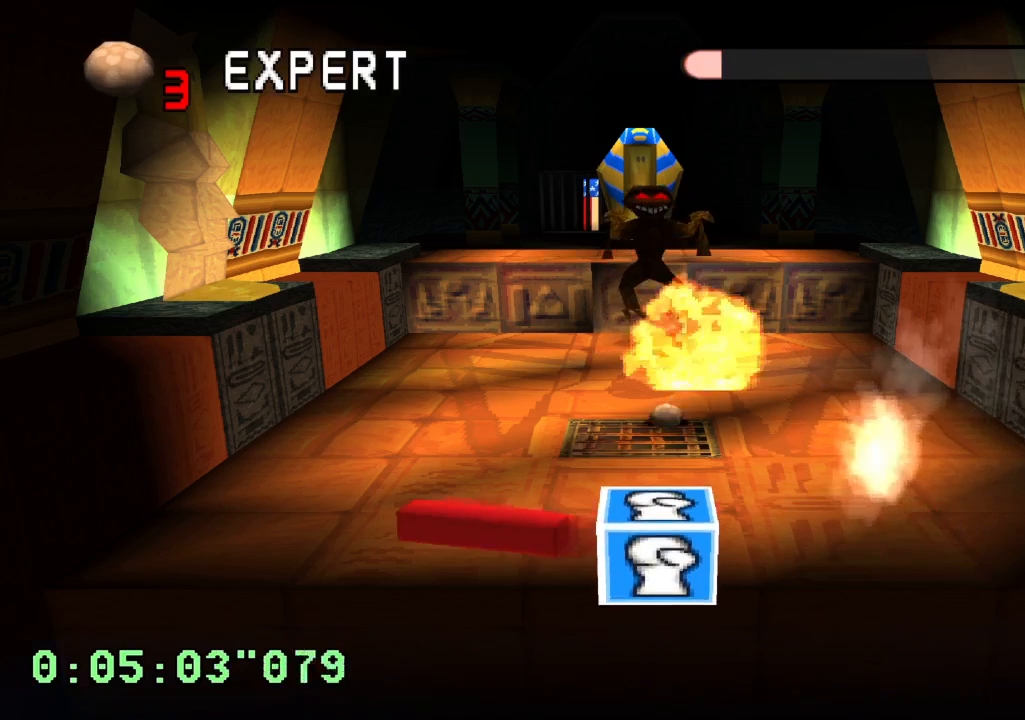
{"buttons": ["R1"], "left_stick": "center", "right_stick": "center", "events": [[167, "R1", "down"], [200, "DPAD_RIGHT", "down"], [350, "DPAD_RIGHT", "up"]]}
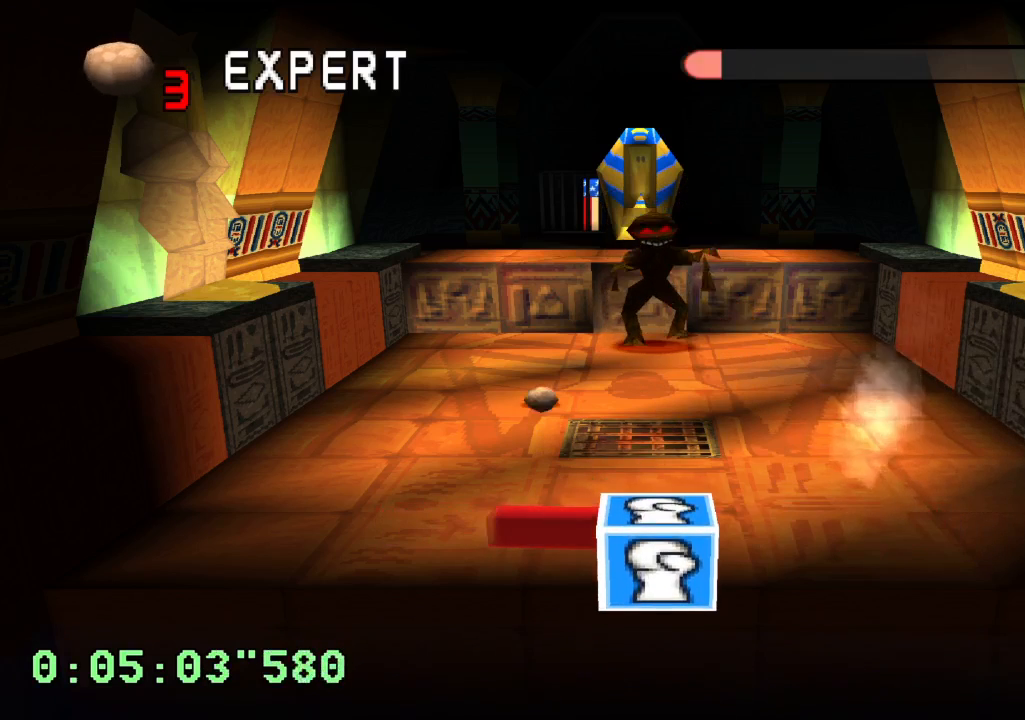
{"buttons": ["DPAD_LEFT"], "left_stick": "center", "right_stick": "center", "events": [[100, "DPAD_LEFT", "down"], [150, "R1", "up"], [267, "DPAD_LEFT", "up"], [383, "DPAD_LEFT", "down"]]}
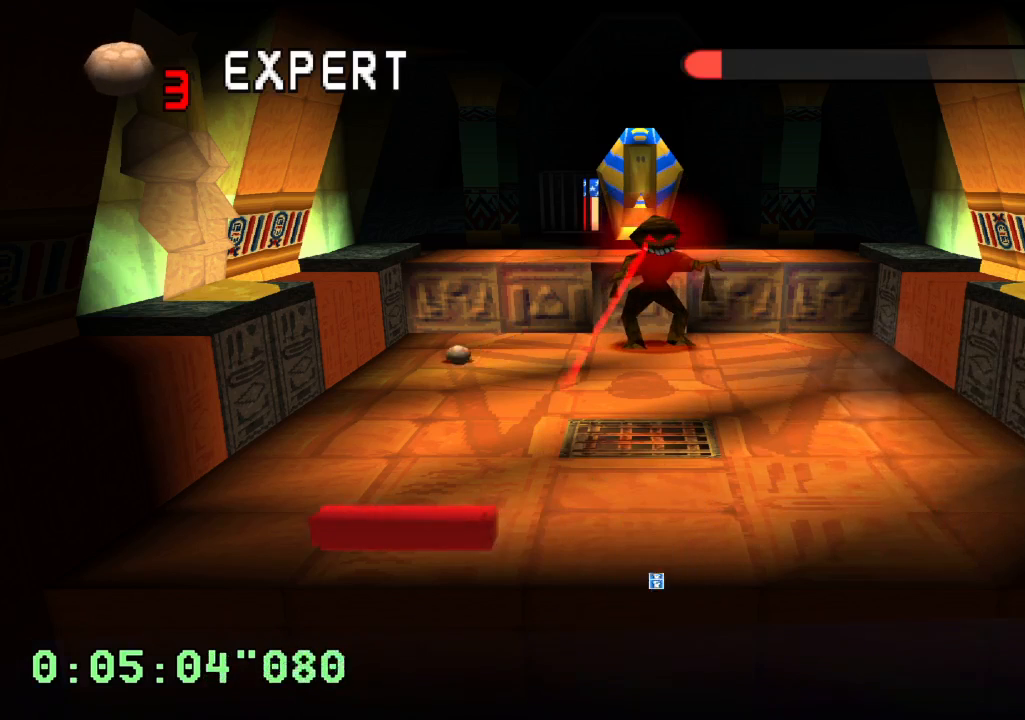
{"buttons": ["R2"], "left_stick": "center", "right_stick": "center", "events": [[17, "R2", "down"], [67, "DPAD_LEFT", "up"]]}
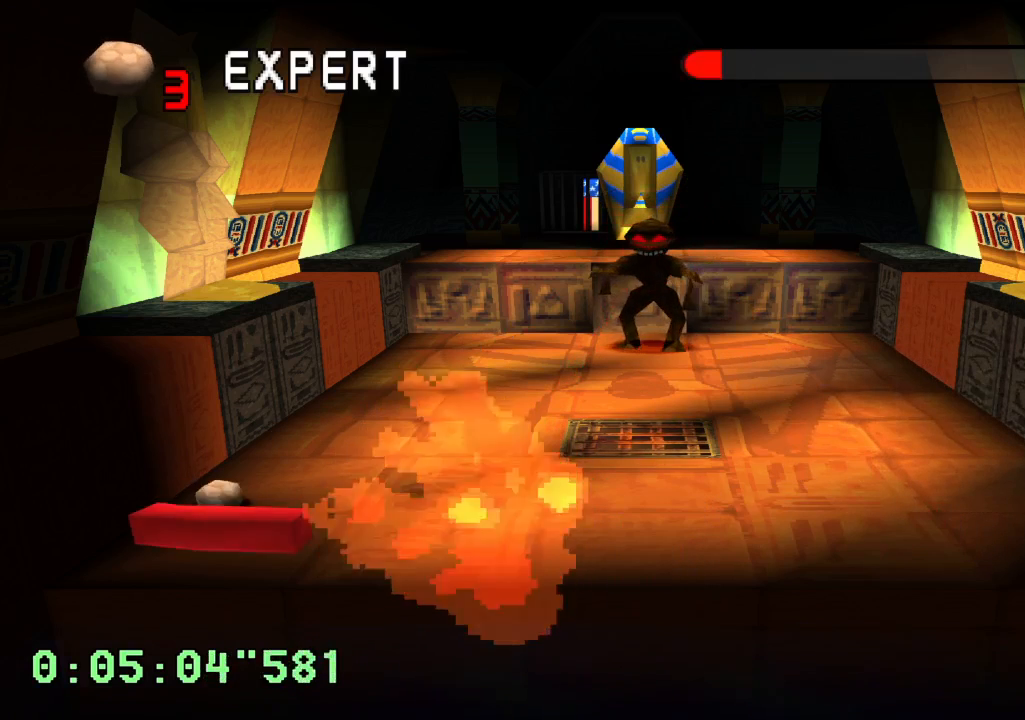
{"buttons": ["DPAD_RIGHT"], "left_stick": "center", "right_stick": "center", "events": [[117, "DPAD_RIGHT", "down"], [150, "R2", "up"], [367, "DPAD_RIGHT", "up"], [450, "DPAD_RIGHT", "down"]]}
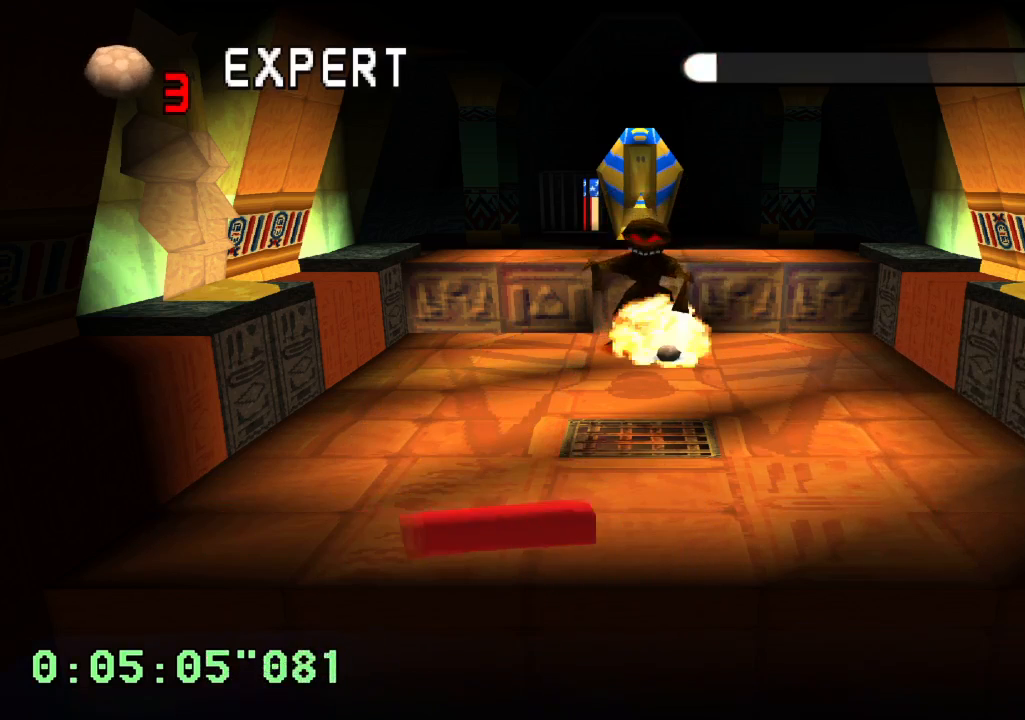
{"buttons": [], "left_stick": "center", "right_stick": "center", "events": [[317, "DPAD_RIGHT", "up"]]}
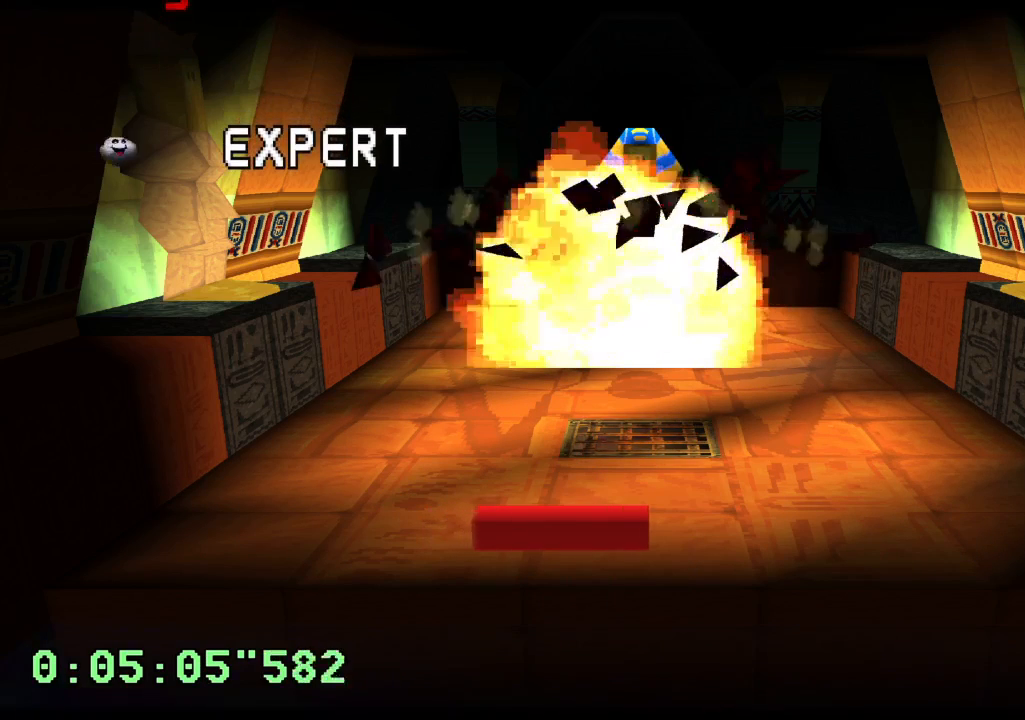
{"buttons": [], "left_stick": "center", "right_stick": "center", "events": [[67, "CROSS", "down"], [200, "CROSS", "up"]]}
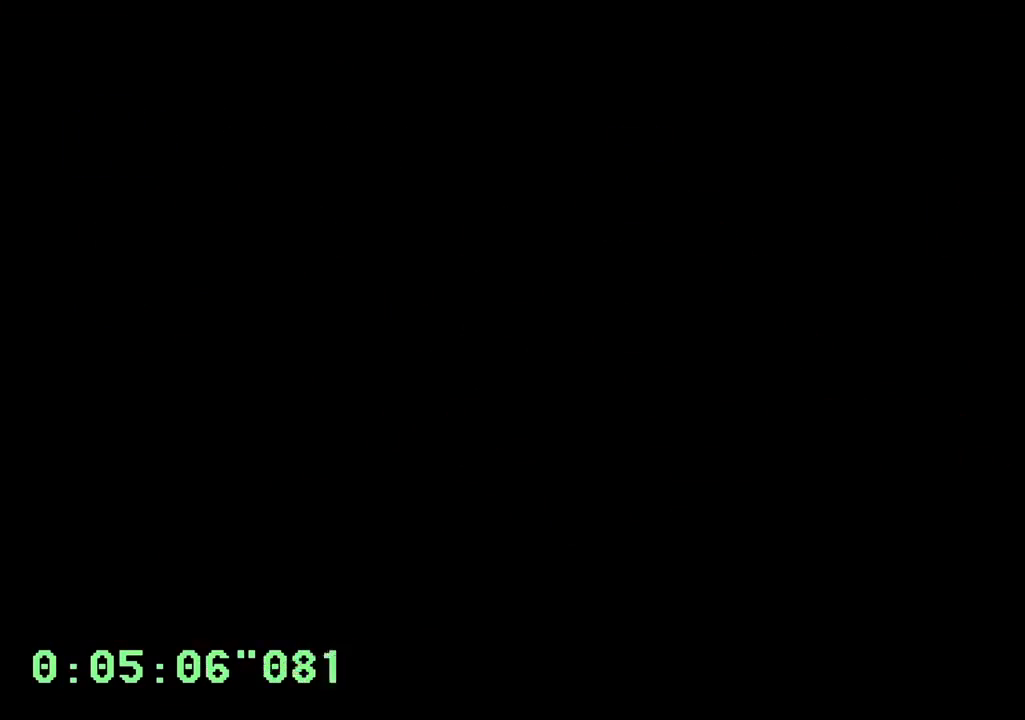
{"buttons": [], "left_stick": "center", "right_stick": "center", "events": []}
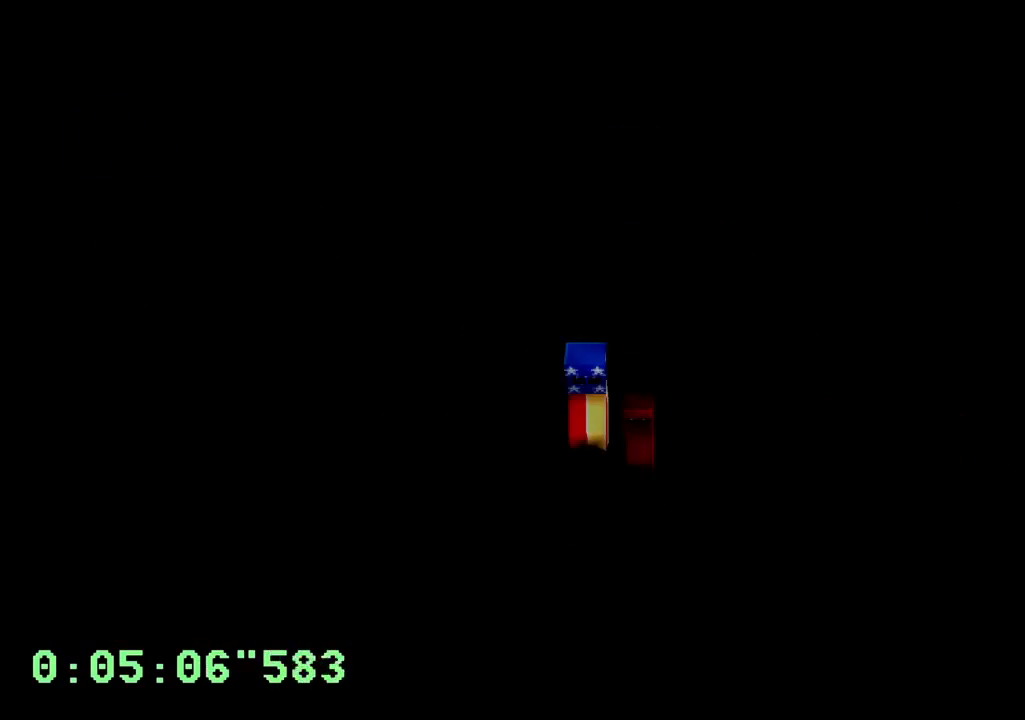
{"buttons": [], "left_stick": "center", "right_stick": "center", "events": []}
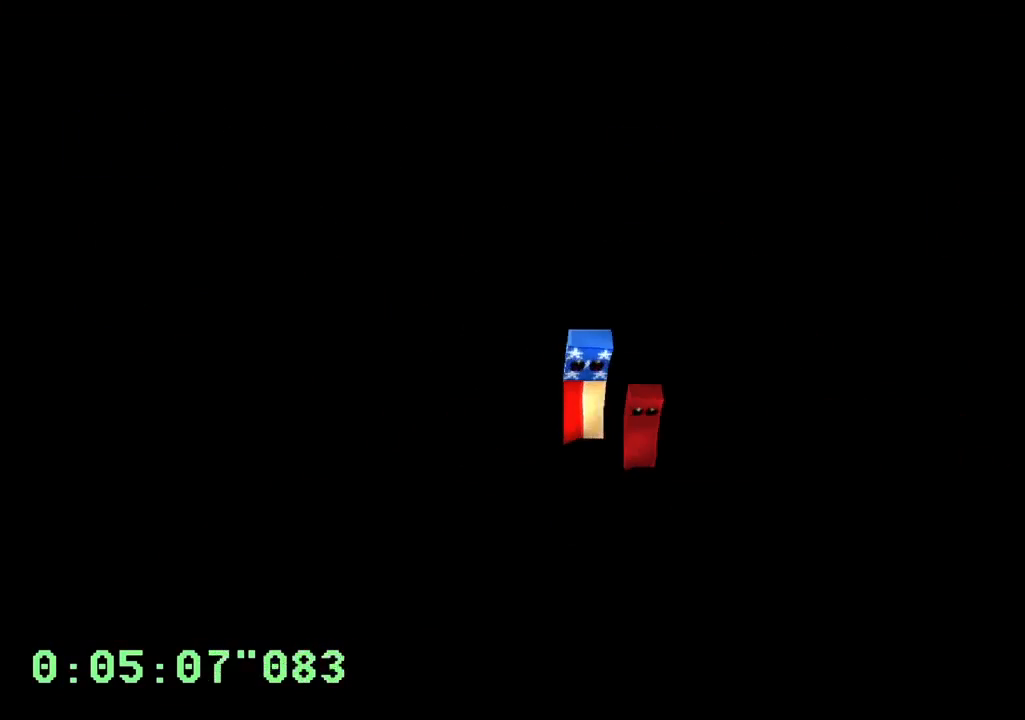
{"buttons": ["CROSS"], "left_stick": "center", "right_stick": "center", "events": [[67, "CROSS", "down"], [167, "CROSS", "up"], [283, "CROSS", "down"], [367, "CROSS", "up"], [433, "CROSS", "down"]]}
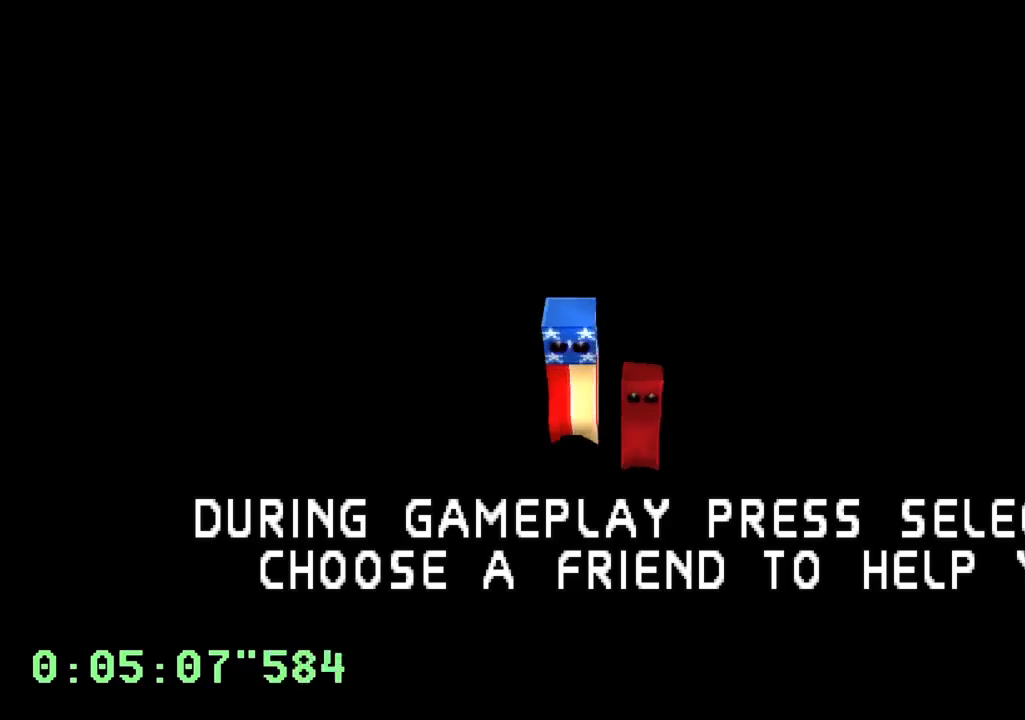
{"buttons": [], "left_stick": "center", "right_stick": "center", "events": [[17, "CROSS", "up"], [100, "CROSS", "down"], [217, "CROSS", "up"], [283, "CROSS", "down"], [367, "CROSS", "up"]]}
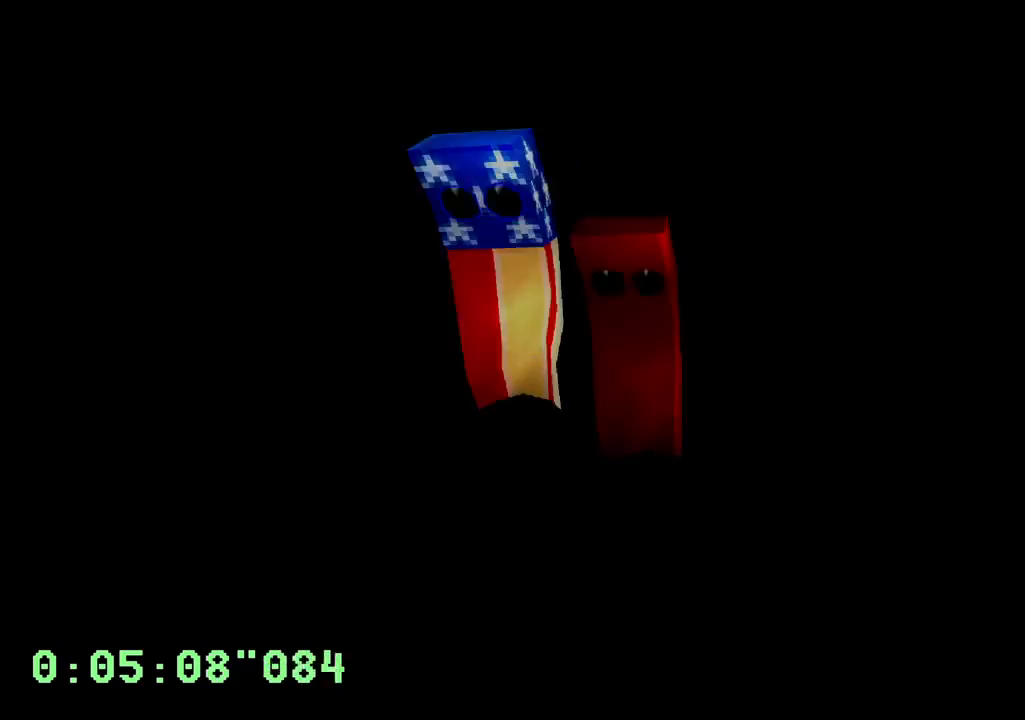
{"buttons": [], "left_stick": "center", "right_stick": "center", "events": []}